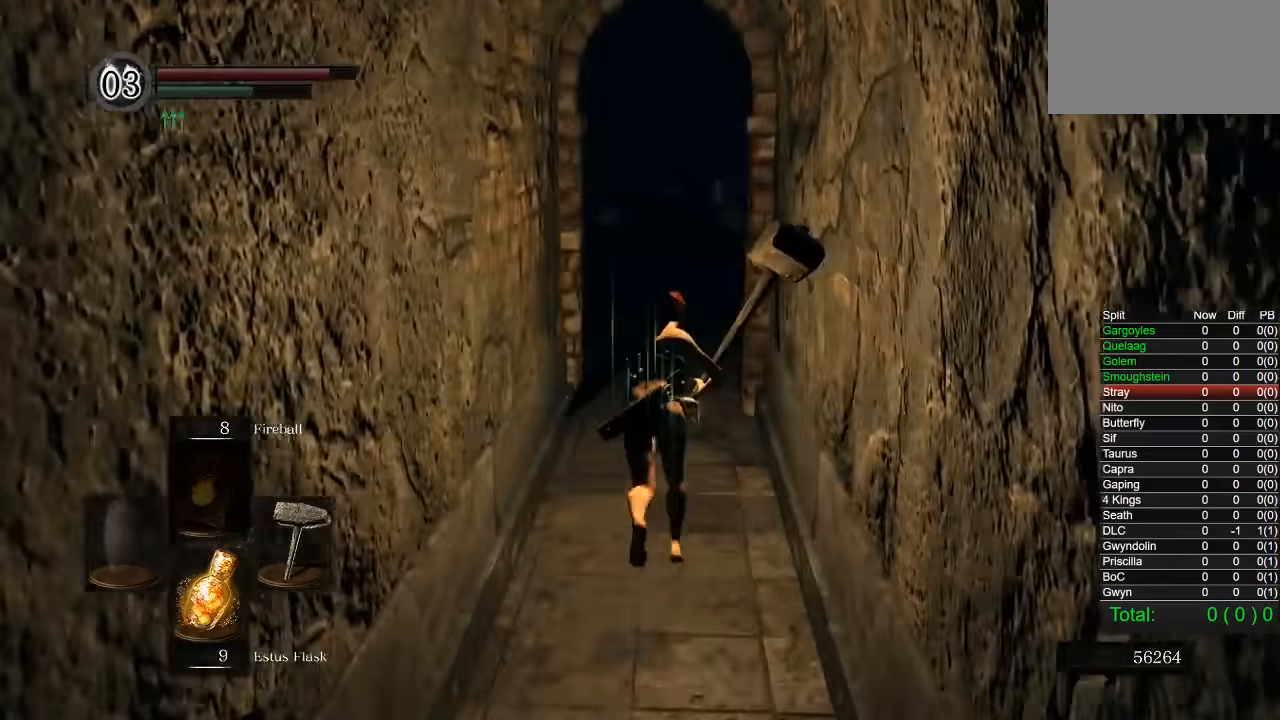
Gameplay with a controller (PlayStation layout); each line is a JSON object with the inputs held at the frame after it (dt_ms = milliseconds from this image to that frame). "button_events" lists button changes between this image and that frame as [ms after this image, input, new state], when the widget could be followed in between (sticks are given only as held states). This document gives stick clicks only as held states, not as events.
{"dt_ms": 500, "buttons": ["CIRCLE"], "left_stick": "up", "right_stick": "center", "button_events": []}
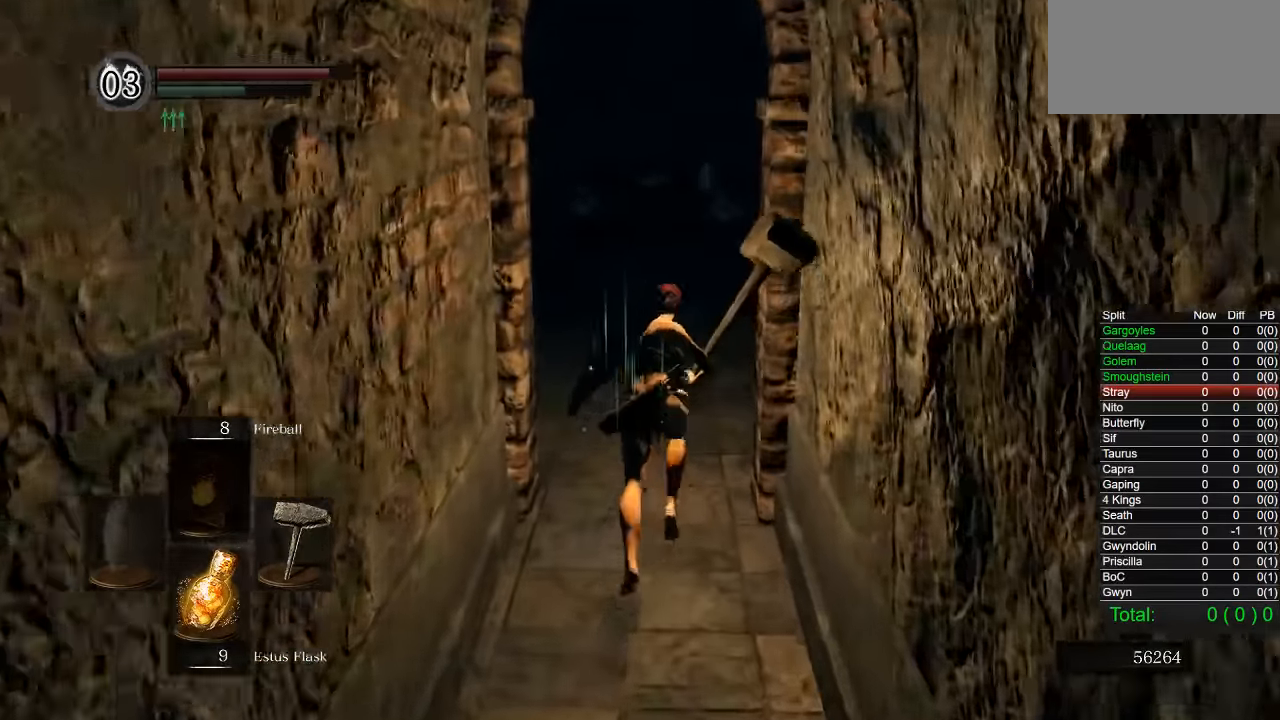
{"dt_ms": 500, "buttons": ["CIRCLE"], "left_stick": "up", "right_stick": "center", "button_events": []}
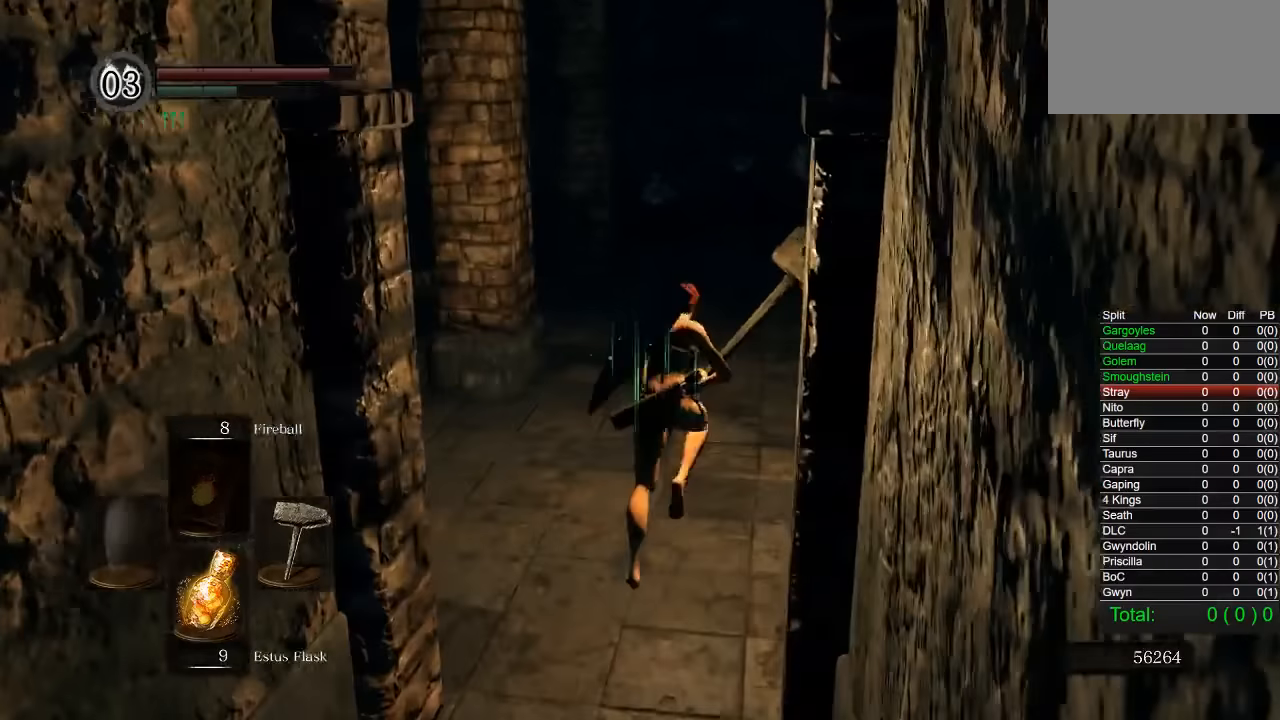
{"dt_ms": 500, "buttons": ["CIRCLE"], "left_stick": "up", "right_stick": "center", "button_events": []}
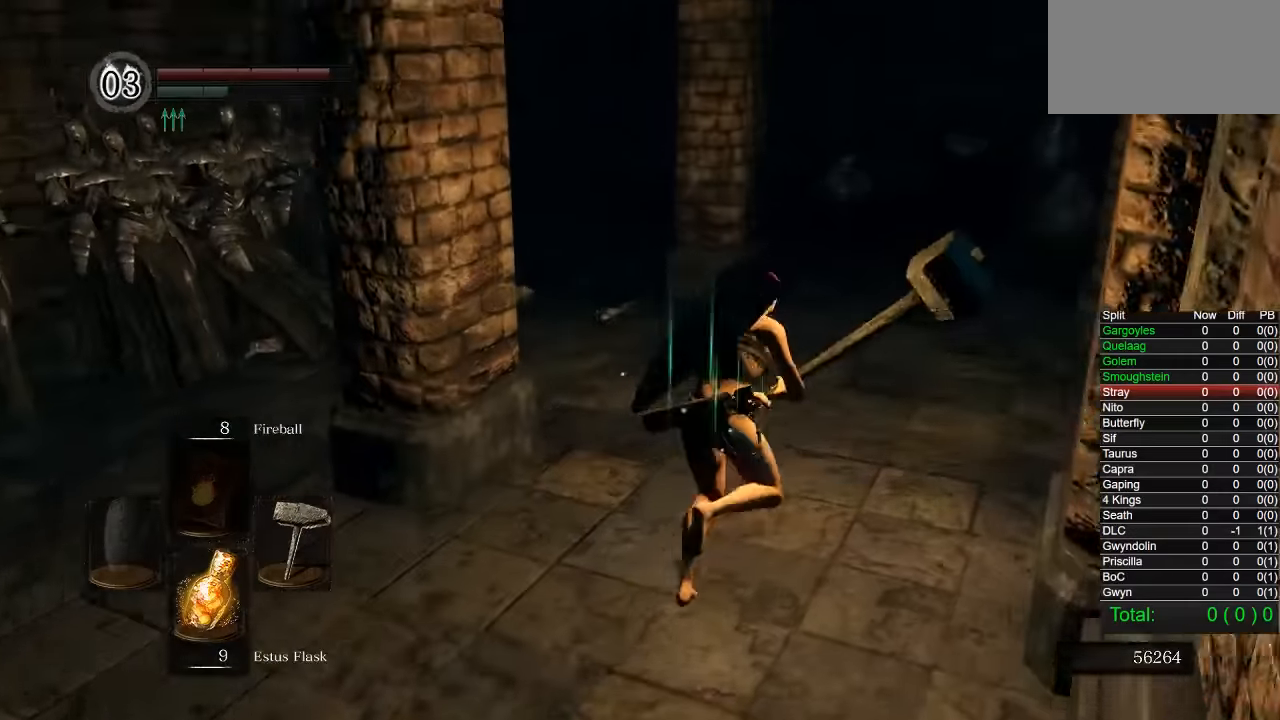
{"dt_ms": 500, "buttons": ["CIRCLE"], "left_stick": "up-right", "right_stick": "center", "button_events": []}
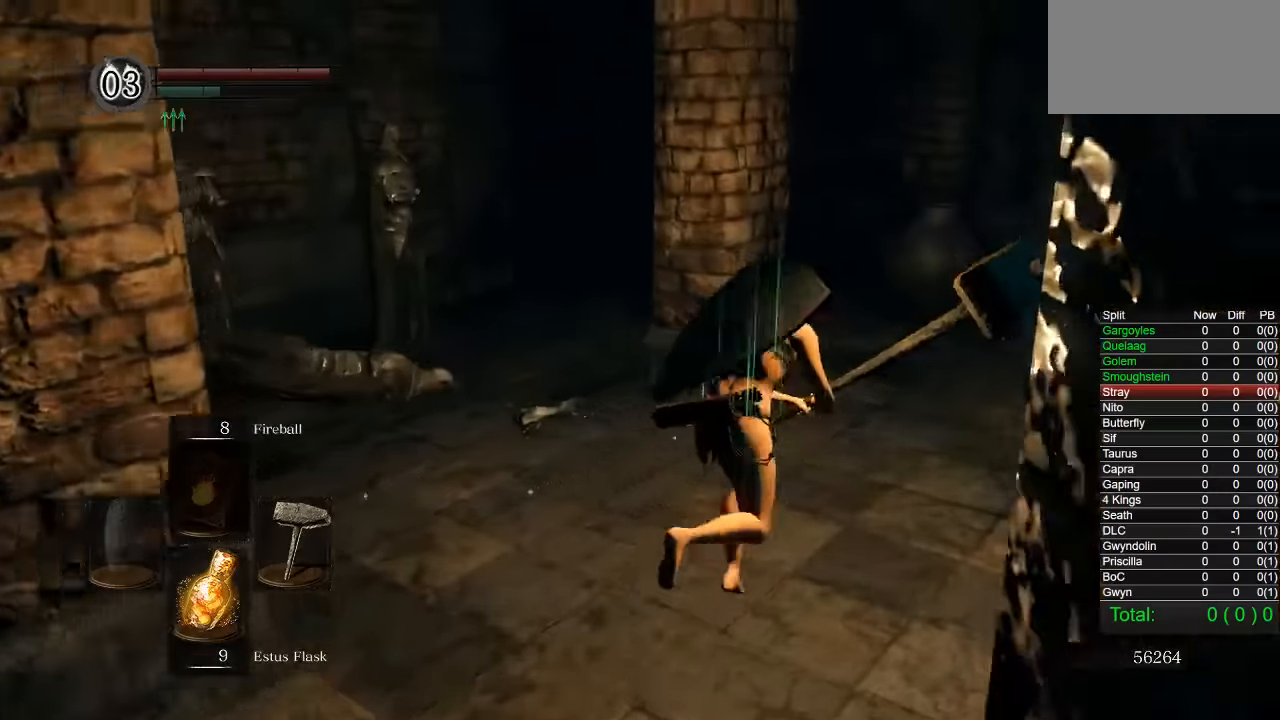
{"dt_ms": 500, "buttons": [], "left_stick": "up-right", "right_stick": "center", "button_events": [[500, "CIRCLE", "up"]]}
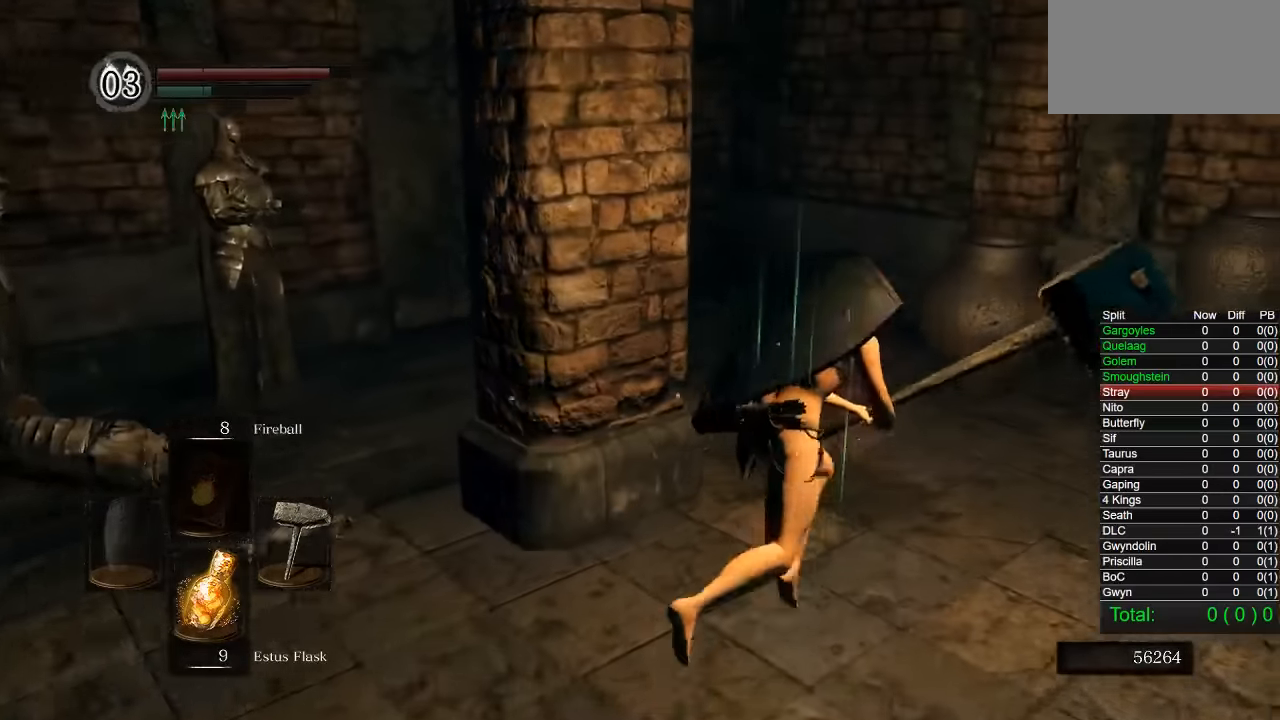
{"dt_ms": 500, "buttons": [], "left_stick": "up", "right_stick": "center", "button_events": []}
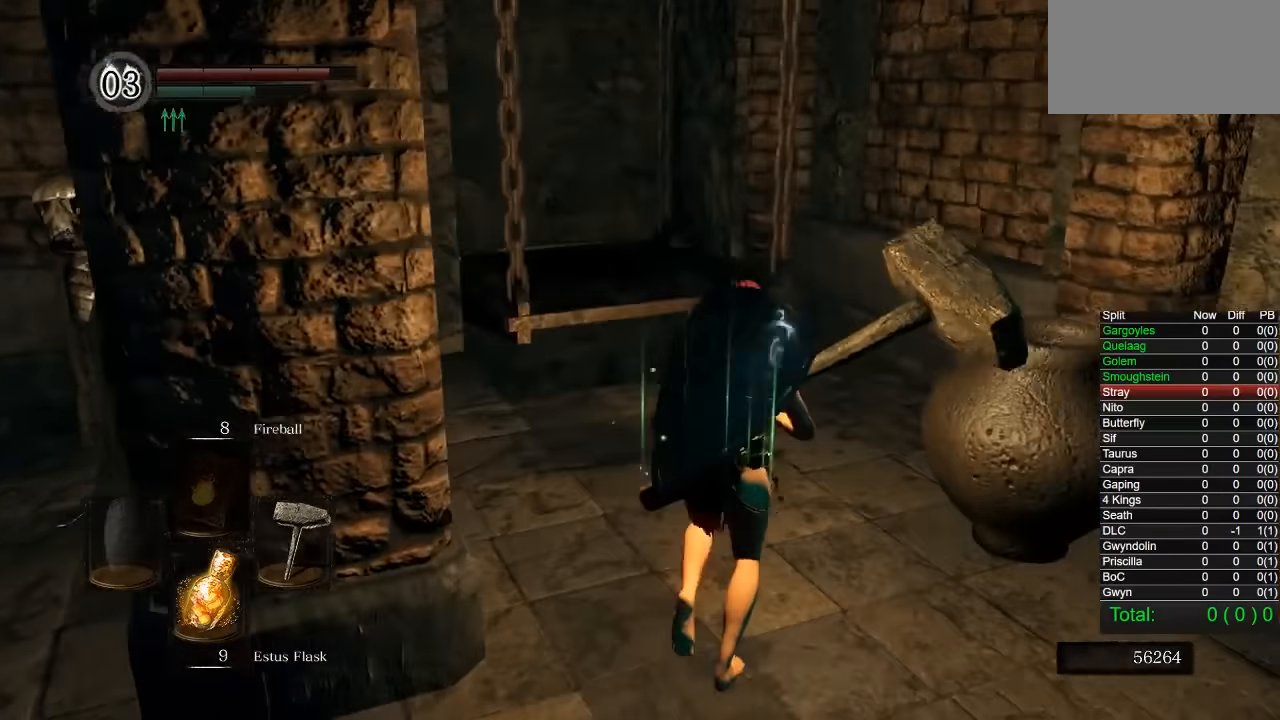
{"dt_ms": 500, "buttons": ["CIRCLE"], "left_stick": "up", "right_stick": "center", "button_events": [[117, "CIRCLE", "down"]]}
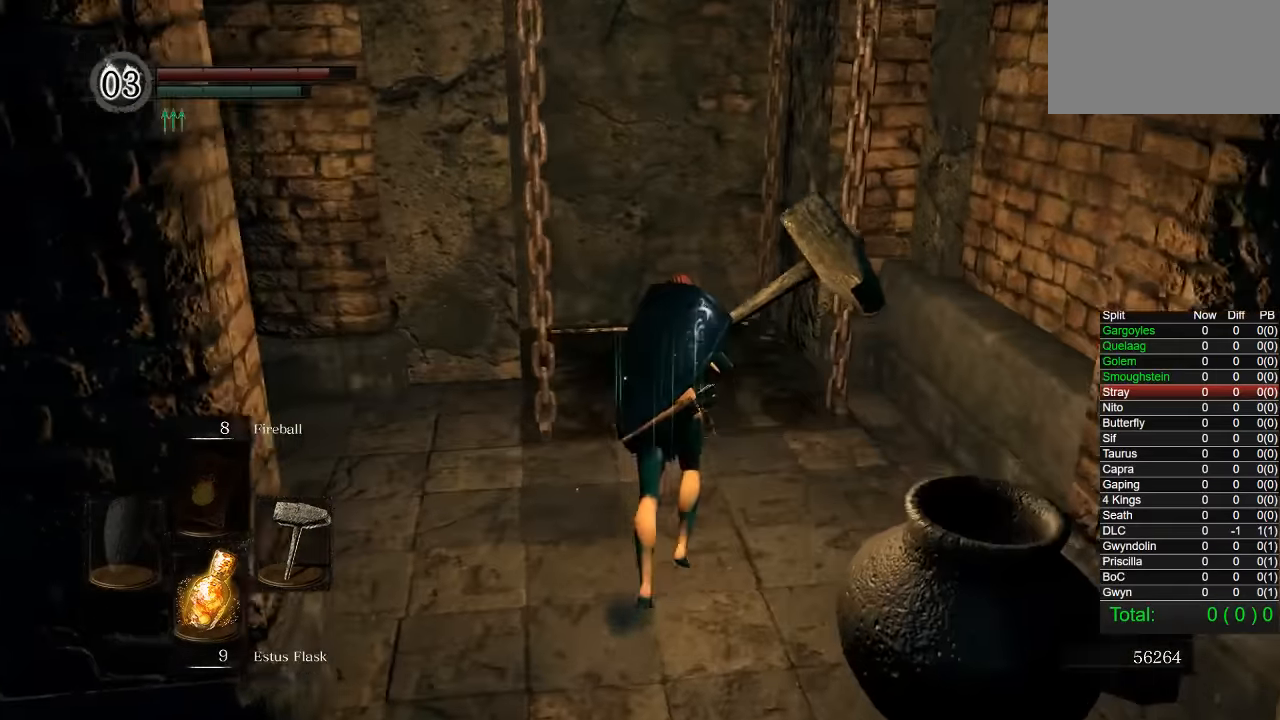
{"dt_ms": 500, "buttons": [], "left_stick": "up", "right_stick": "left", "button_events": [[283, "CIRCLE", "up"]]}
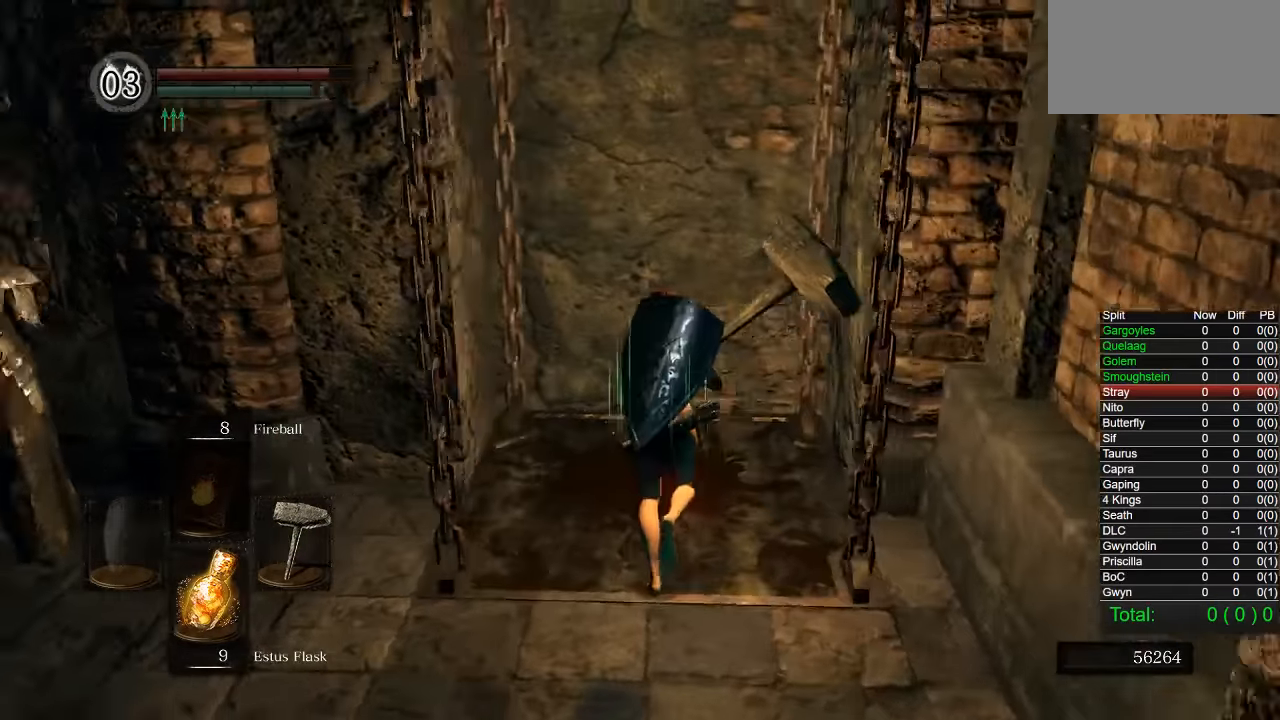
{"dt_ms": 500, "buttons": [], "left_stick": "center", "right_stick": "center", "button_events": []}
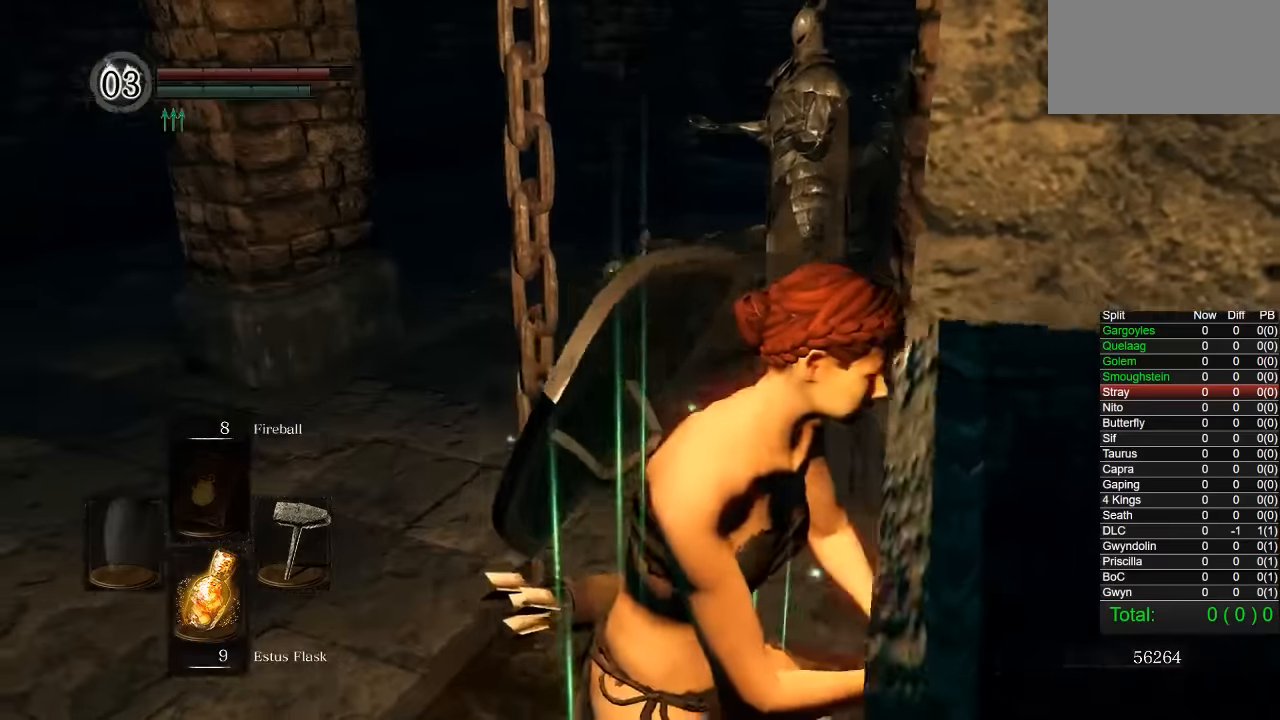
{"dt_ms": 500, "buttons": [], "left_stick": "right", "right_stick": "center", "button_events": []}
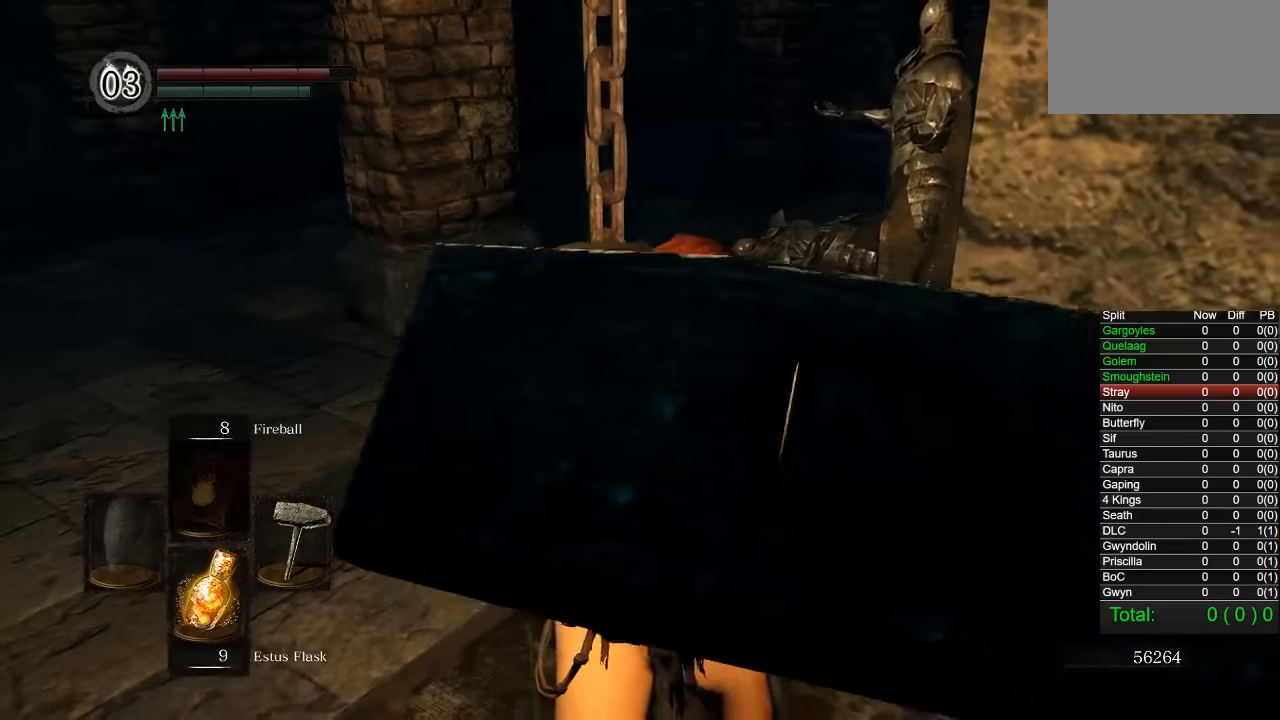
{"dt_ms": 500, "buttons": [], "left_stick": "center", "right_stick": "center", "button_events": []}
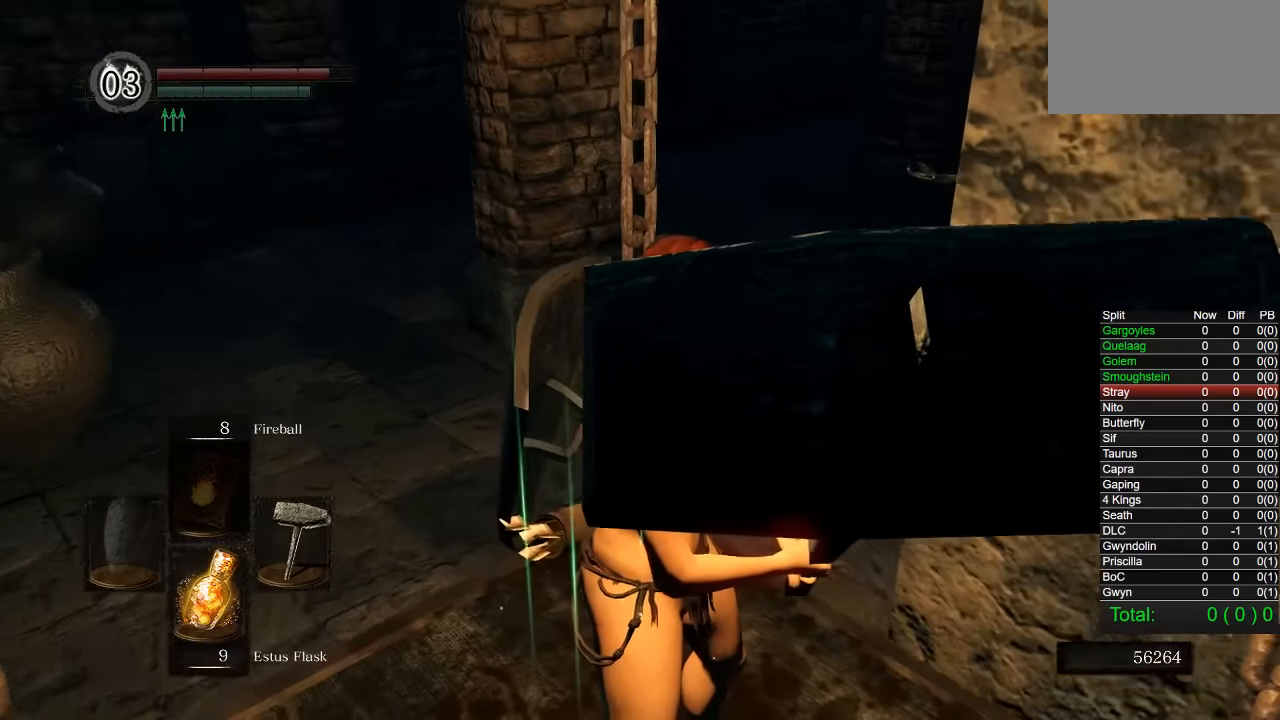
{"dt_ms": 500, "buttons": [], "left_stick": "center", "right_stick": "center", "button_events": [[267, "DPAD_DOWN", "down"], [400, "DPAD_DOWN", "up"]]}
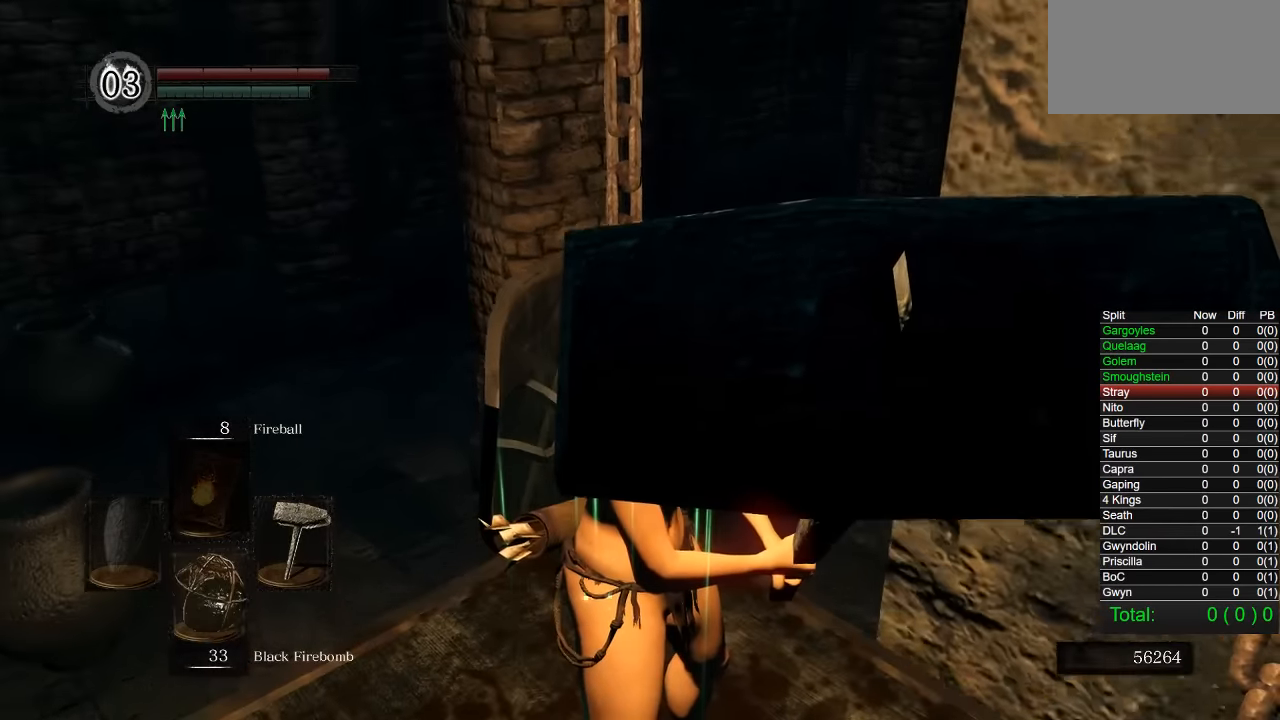
{"dt_ms": 500, "buttons": [], "left_stick": "center", "right_stick": "center", "button_events": [[183, "DPAD_DOWN", "down"], [333, "DPAD_DOWN", "up"]]}
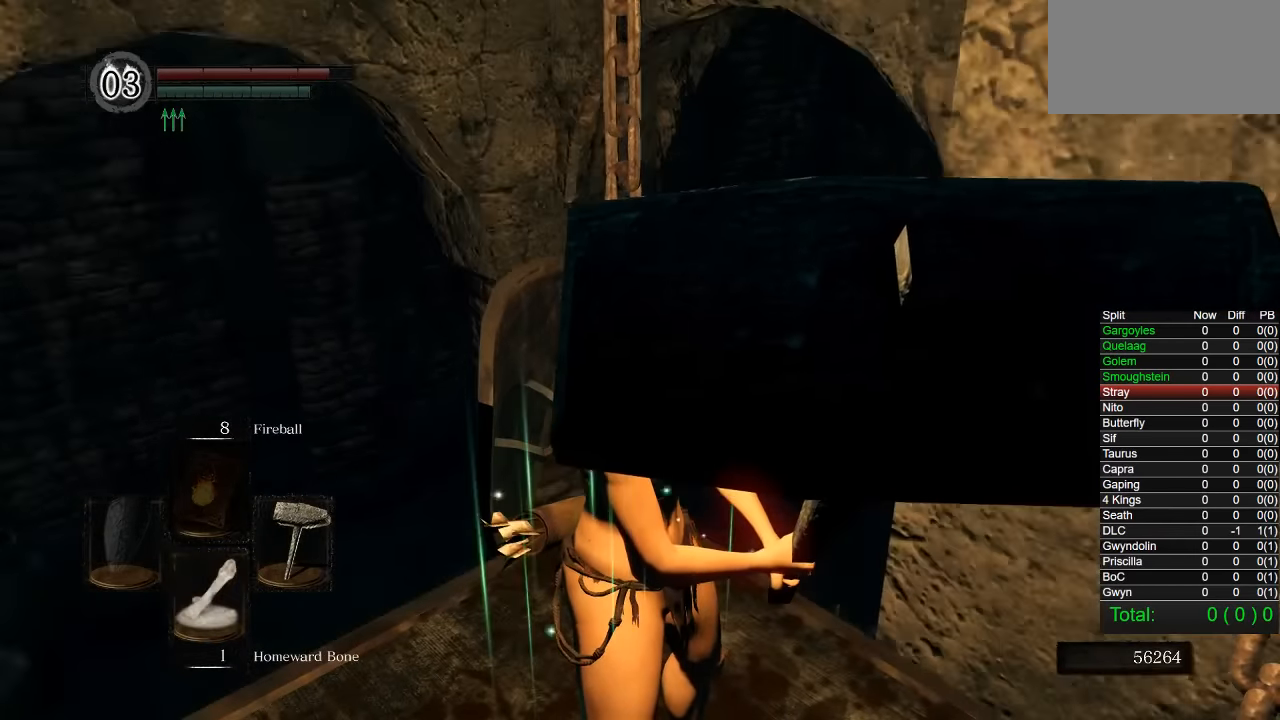
{"dt_ms": 500, "buttons": [], "left_stick": "center", "right_stick": "center", "button_events": []}
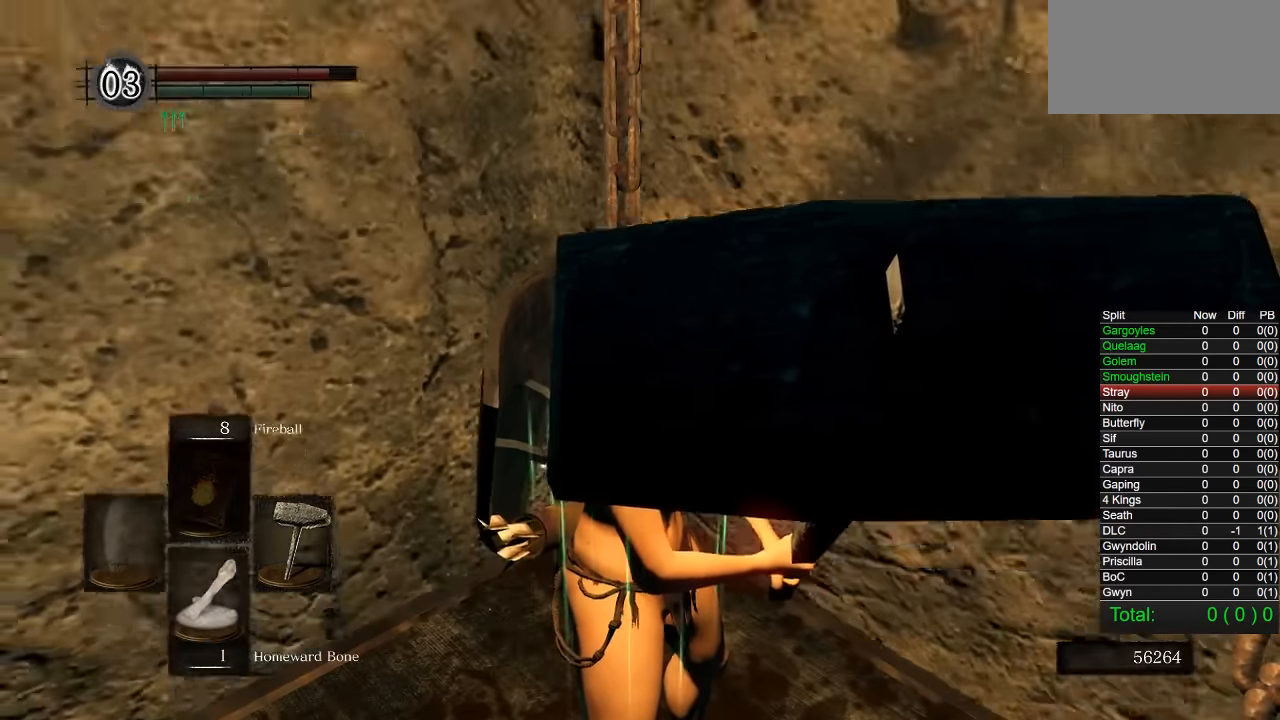
{"dt_ms": 500, "buttons": [], "left_stick": "center", "right_stick": "center", "button_events": []}
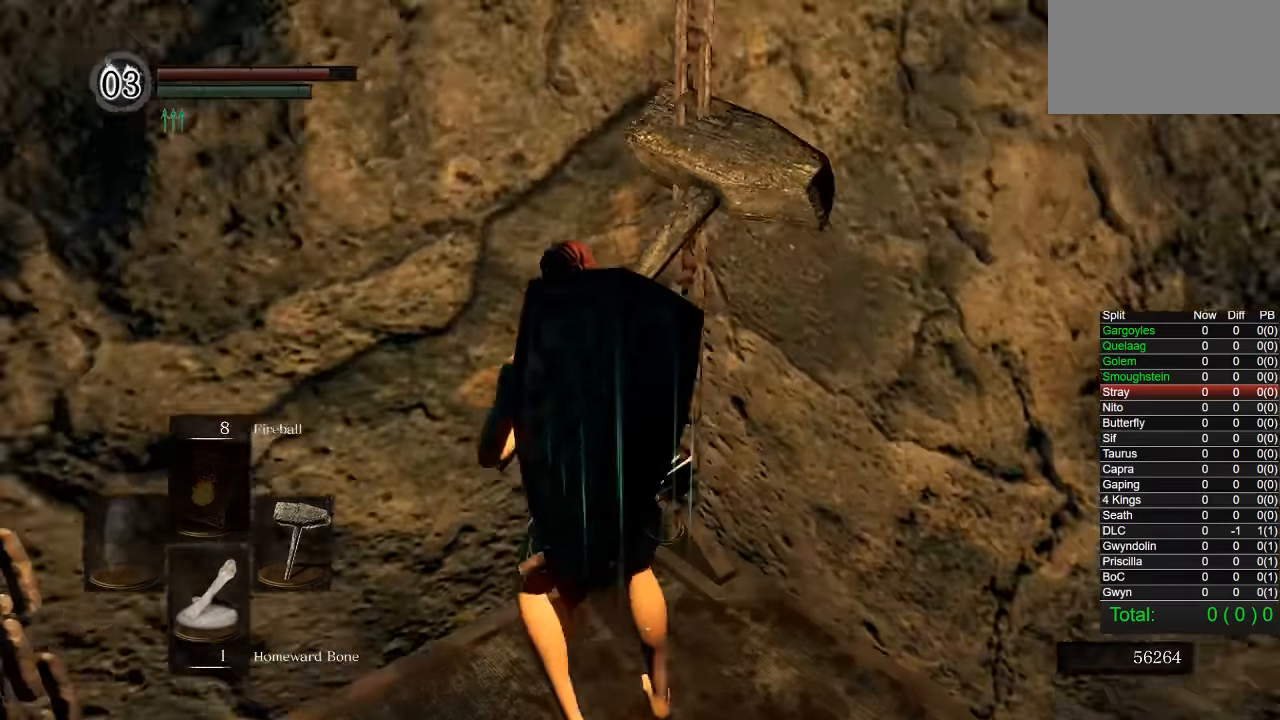
{"dt_ms": 500, "buttons": [], "left_stick": "center", "right_stick": "center", "button_events": []}
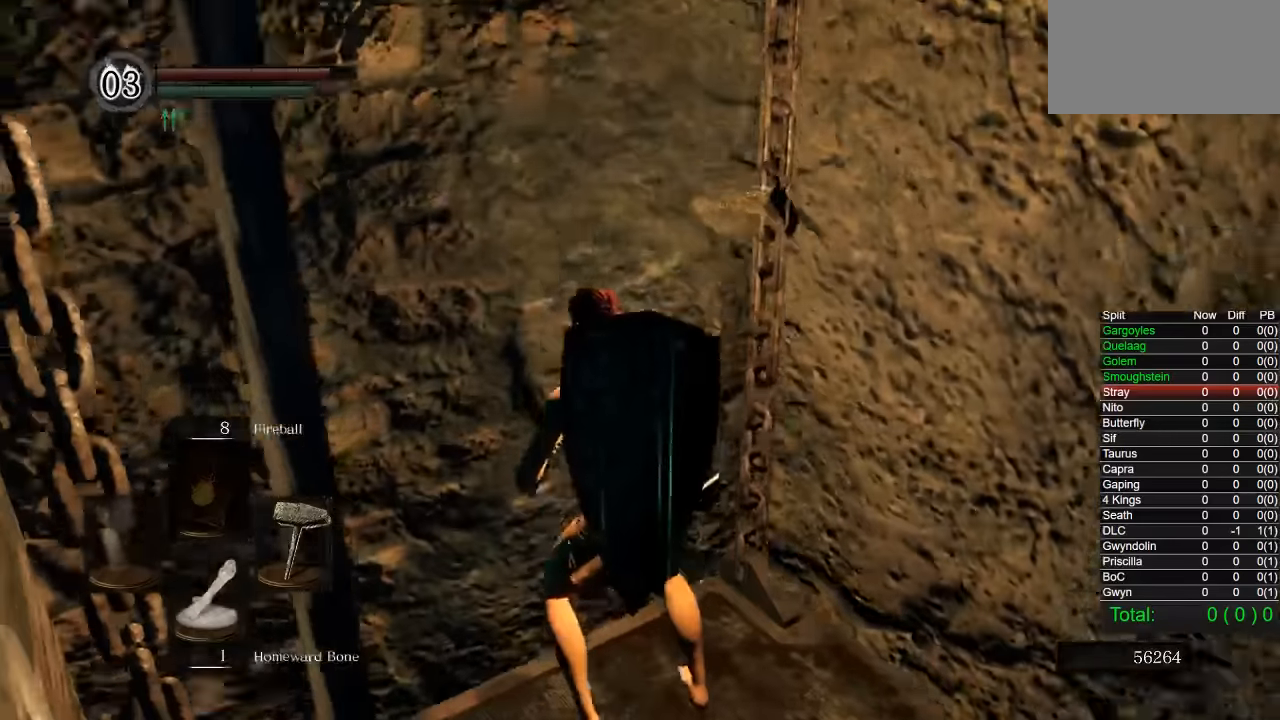
{"dt_ms": 500, "buttons": [], "left_stick": "center", "right_stick": "center", "button_events": []}
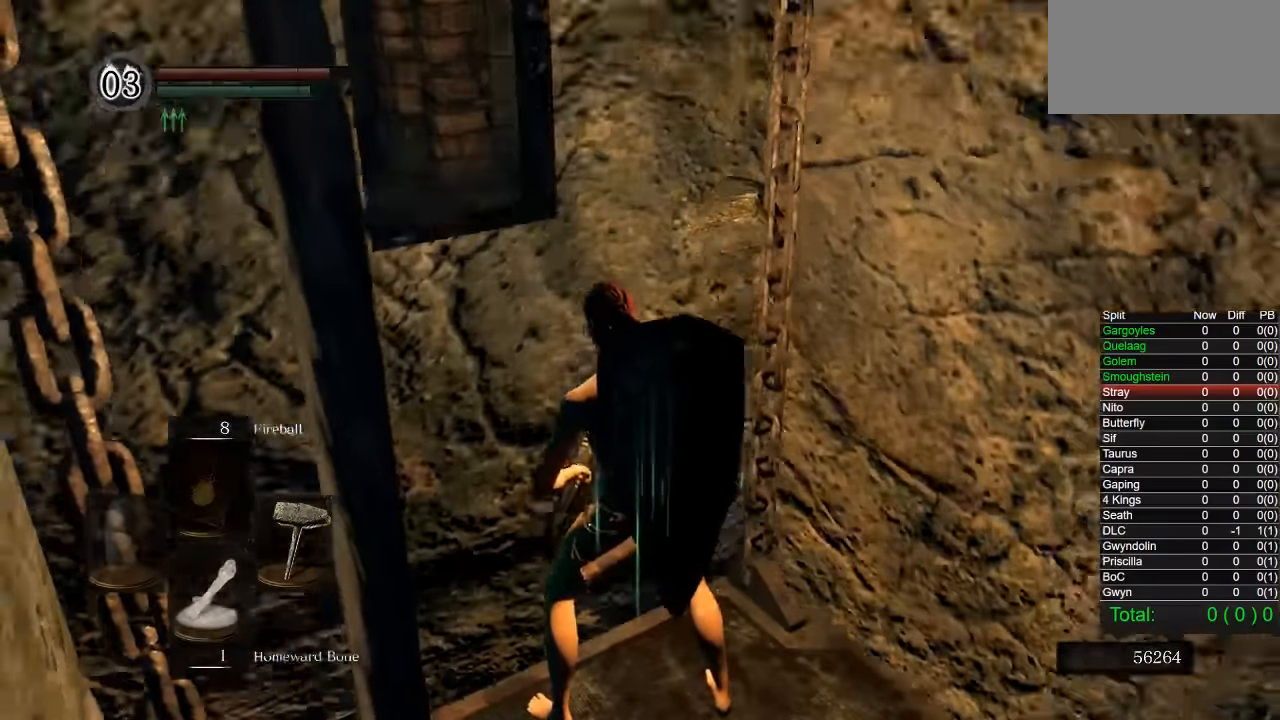
{"dt_ms": 500, "buttons": [], "left_stick": "up-left", "right_stick": "center", "button_events": []}
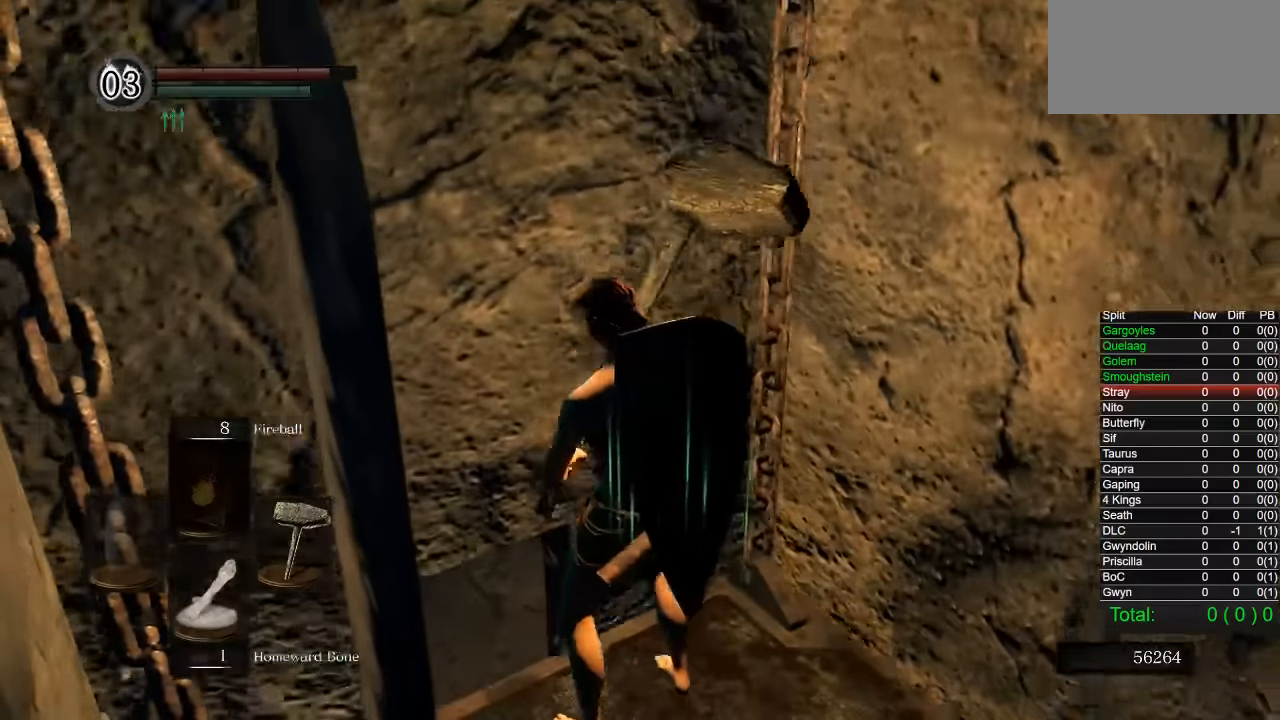
{"dt_ms": 500, "buttons": [], "left_stick": "up-left", "right_stick": "center", "button_events": []}
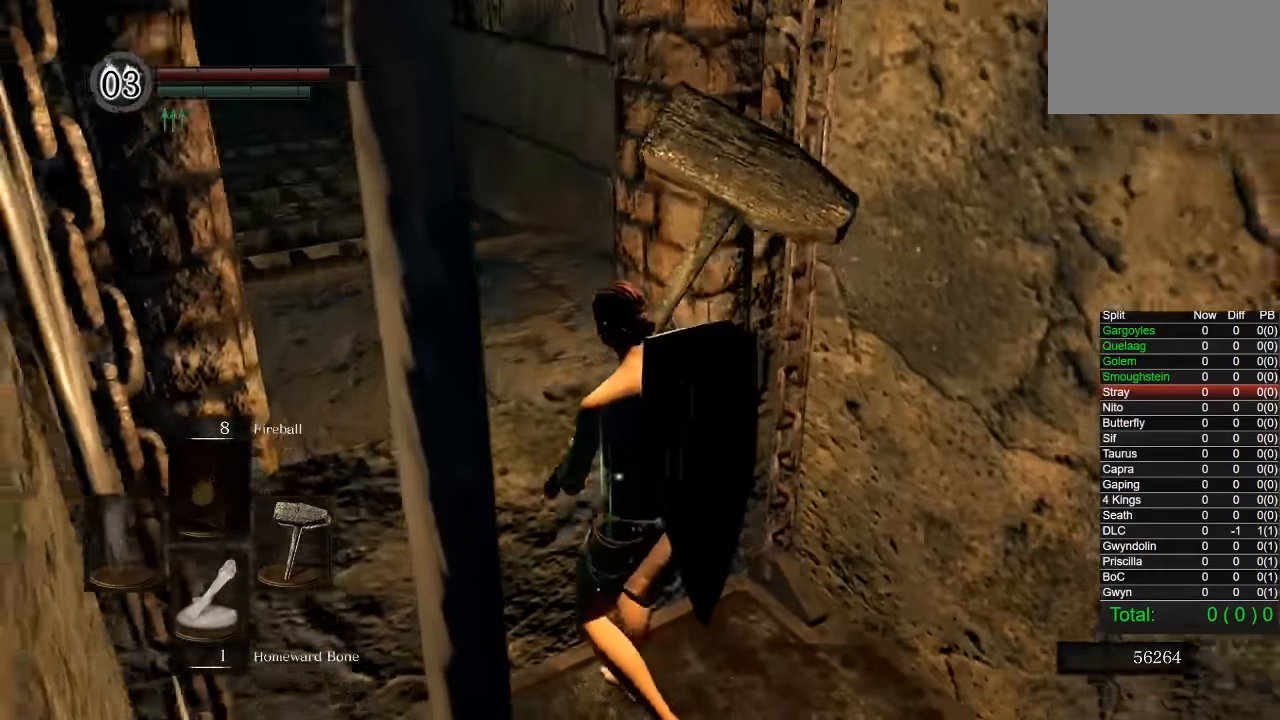
{"dt_ms": 500, "buttons": ["CIRCLE"], "left_stick": "up-left", "right_stick": "center", "button_events": [[316, "CIRCLE", "down"]]}
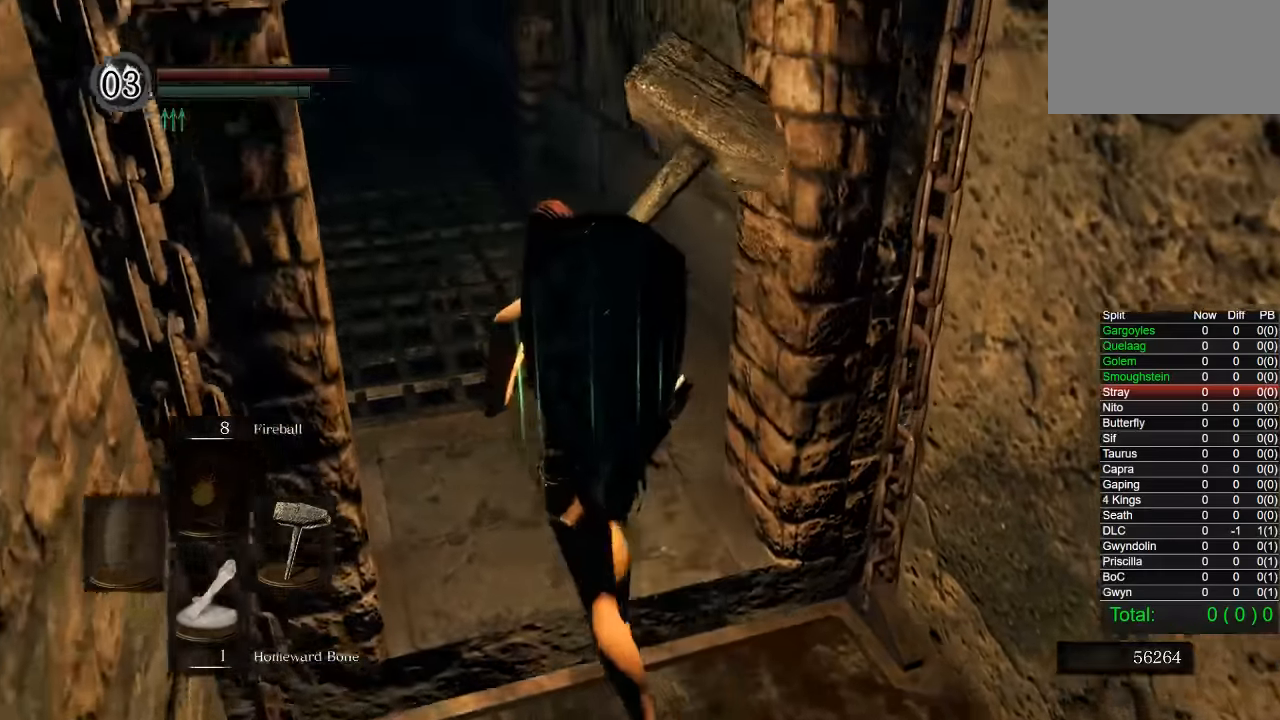
{"dt_ms": 500, "buttons": ["CIRCLE"], "left_stick": "up-left", "right_stick": "center", "button_events": []}
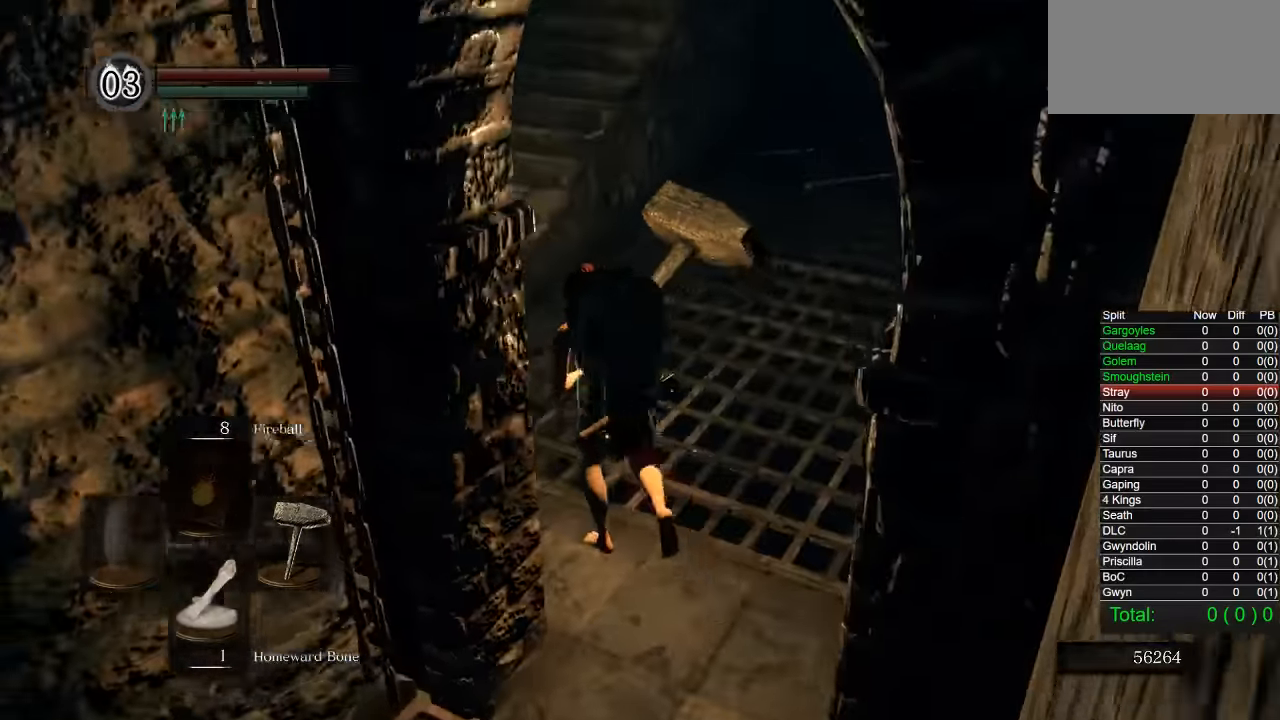
{"dt_ms": 1000, "buttons": ["CIRCLE"], "left_stick": "up", "right_stick": "down-right", "button_events": []}
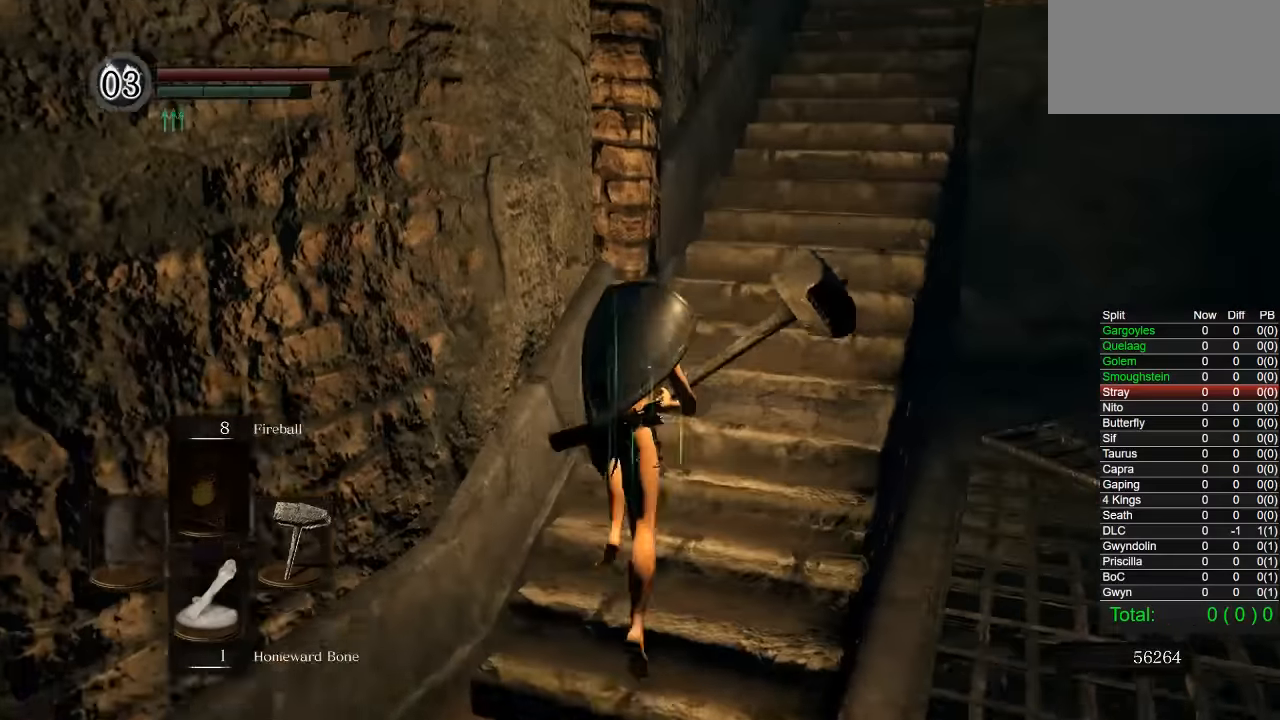
{"dt_ms": 500, "buttons": ["CIRCLE"], "left_stick": "up", "right_stick": "down-right", "button_events": []}
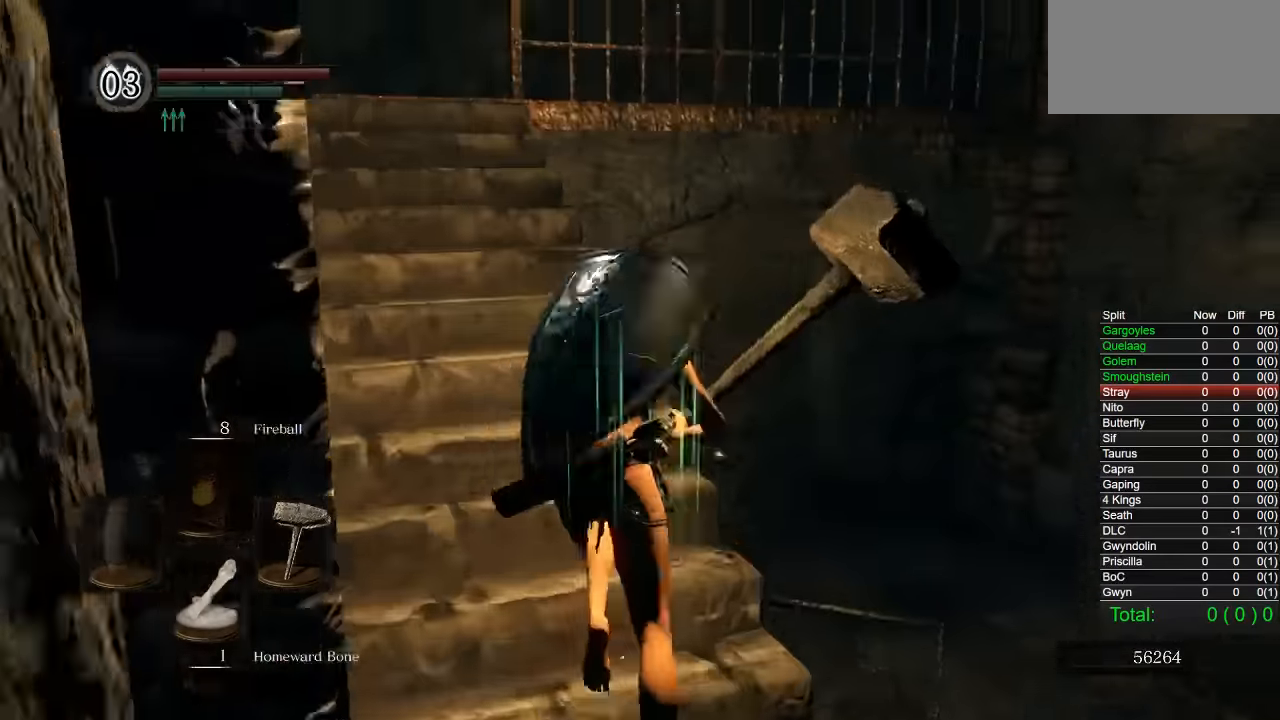
{"dt_ms": 500, "buttons": ["CIRCLE"], "left_stick": "up-left", "right_stick": "down-right", "button_events": []}
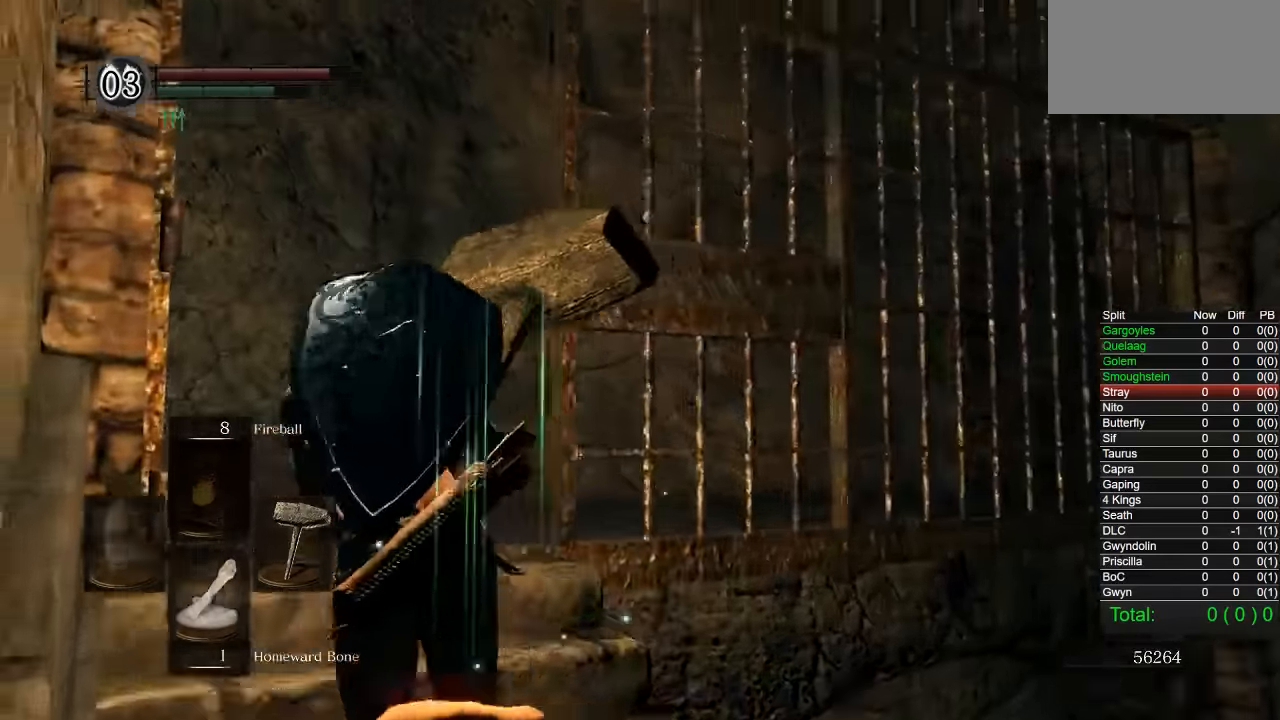
{"dt_ms": 500, "buttons": ["CIRCLE"], "left_stick": "up", "right_stick": "down-right", "button_events": []}
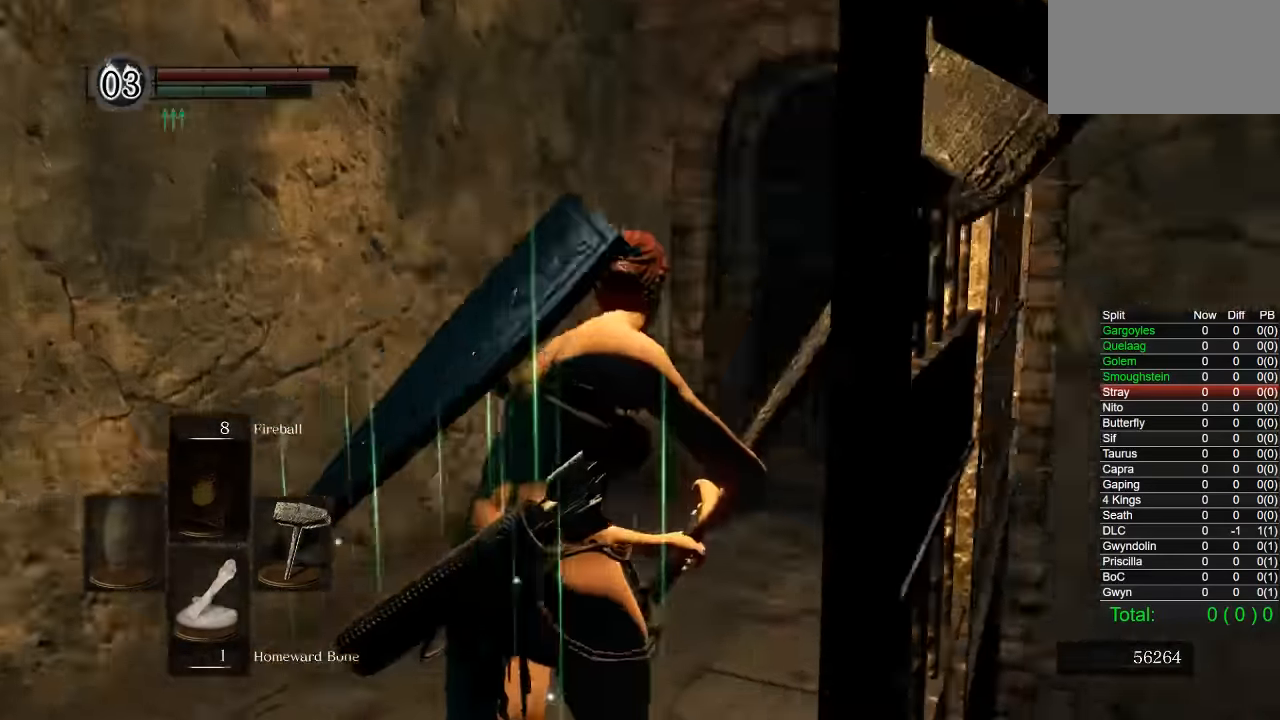
{"dt_ms": 500, "buttons": ["CIRCLE"], "left_stick": "up", "right_stick": "center", "button_events": []}
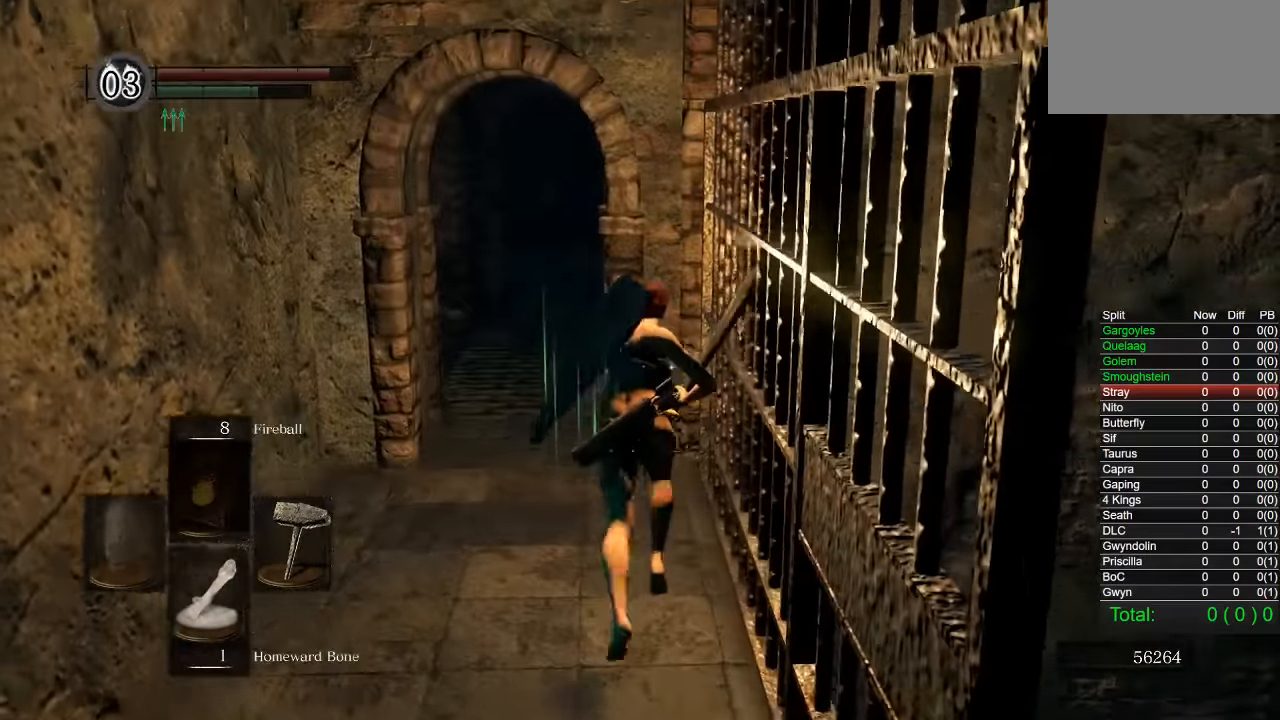
{"dt_ms": 500, "buttons": ["CIRCLE"], "left_stick": "up", "right_stick": "down-right", "button_events": []}
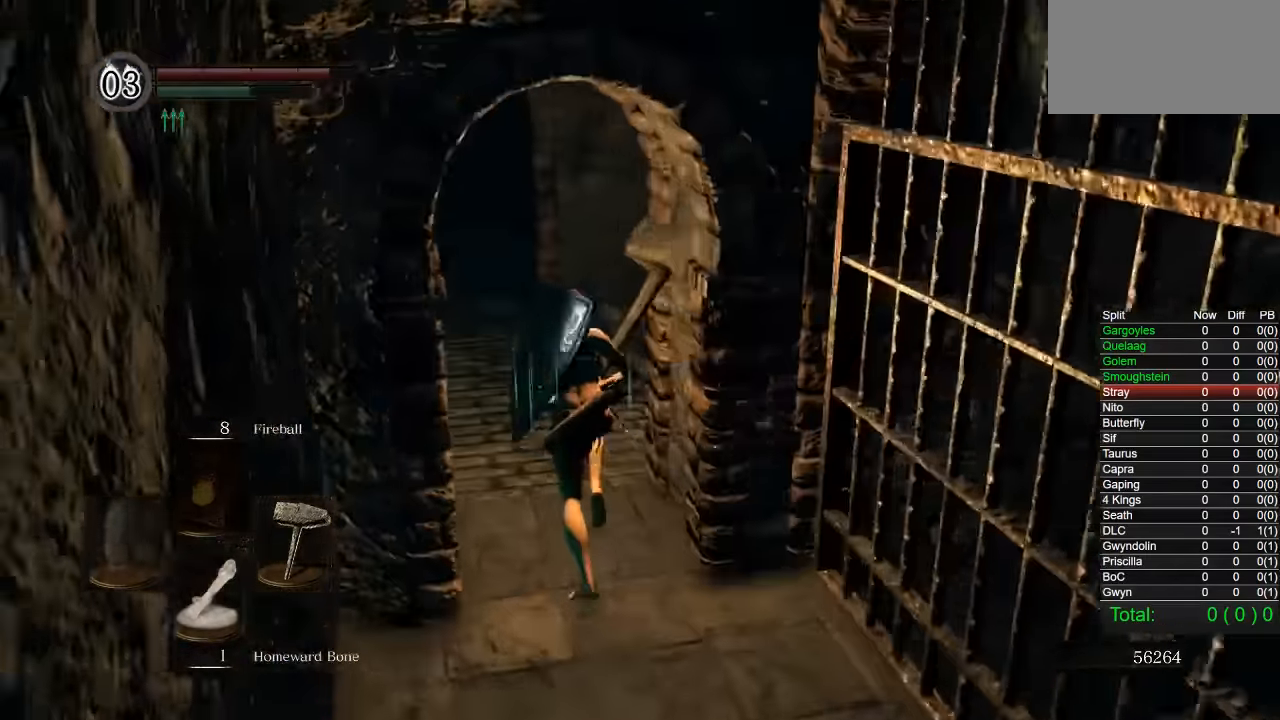
{"dt_ms": 500, "buttons": ["CIRCLE"], "left_stick": "up-left", "right_stick": "down-right", "button_events": []}
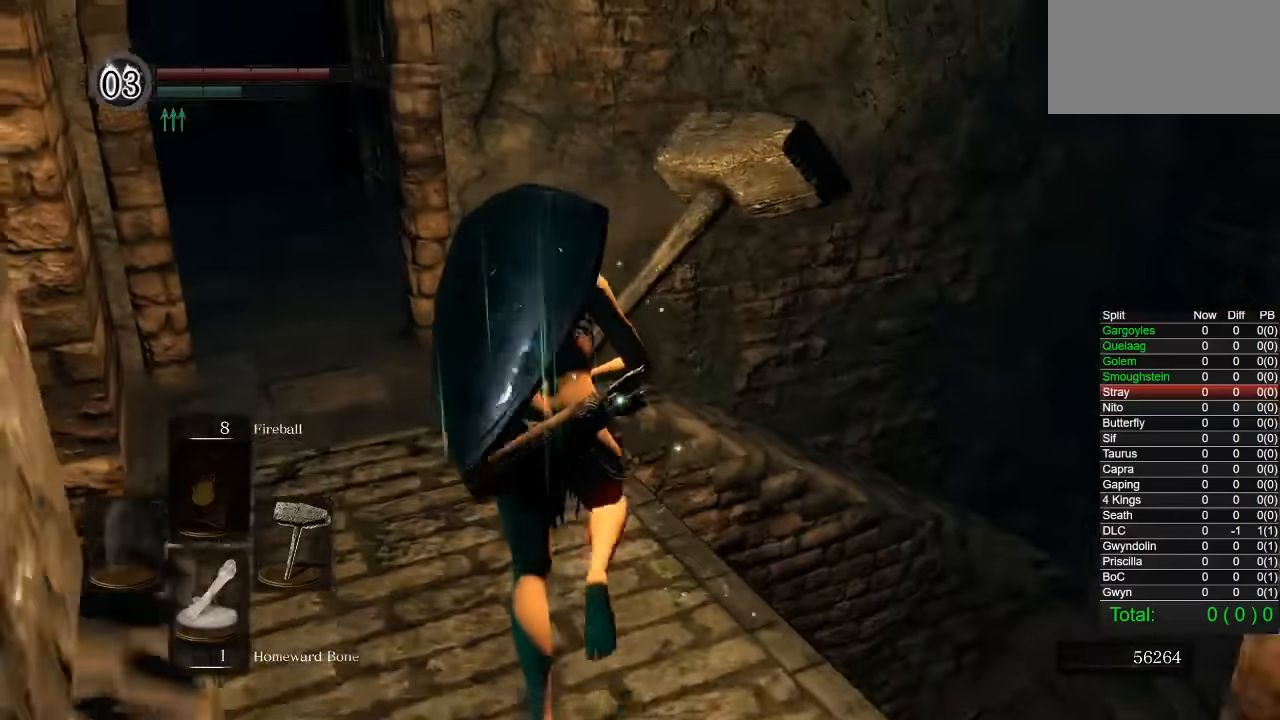
{"dt_ms": 500, "buttons": ["CIRCLE"], "left_stick": "up", "right_stick": "down-right", "button_events": []}
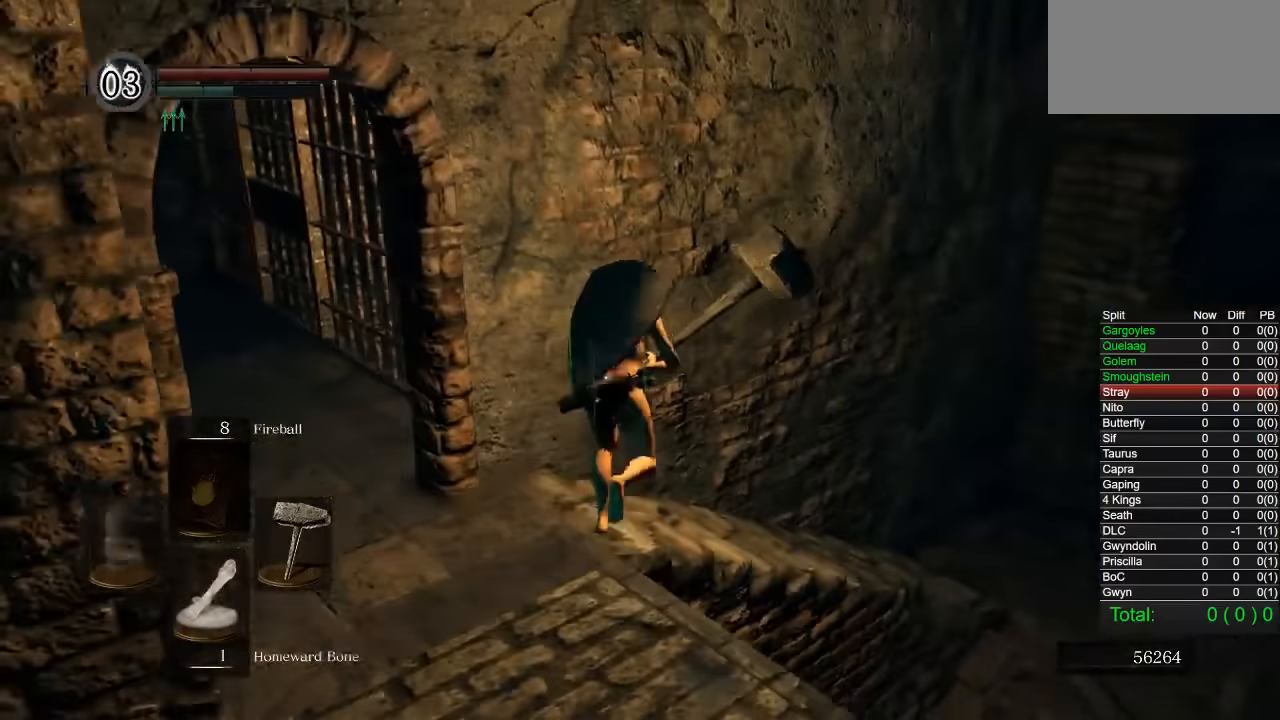
{"dt_ms": 500, "buttons": ["CIRCLE"], "left_stick": "up", "right_stick": "down-right", "button_events": []}
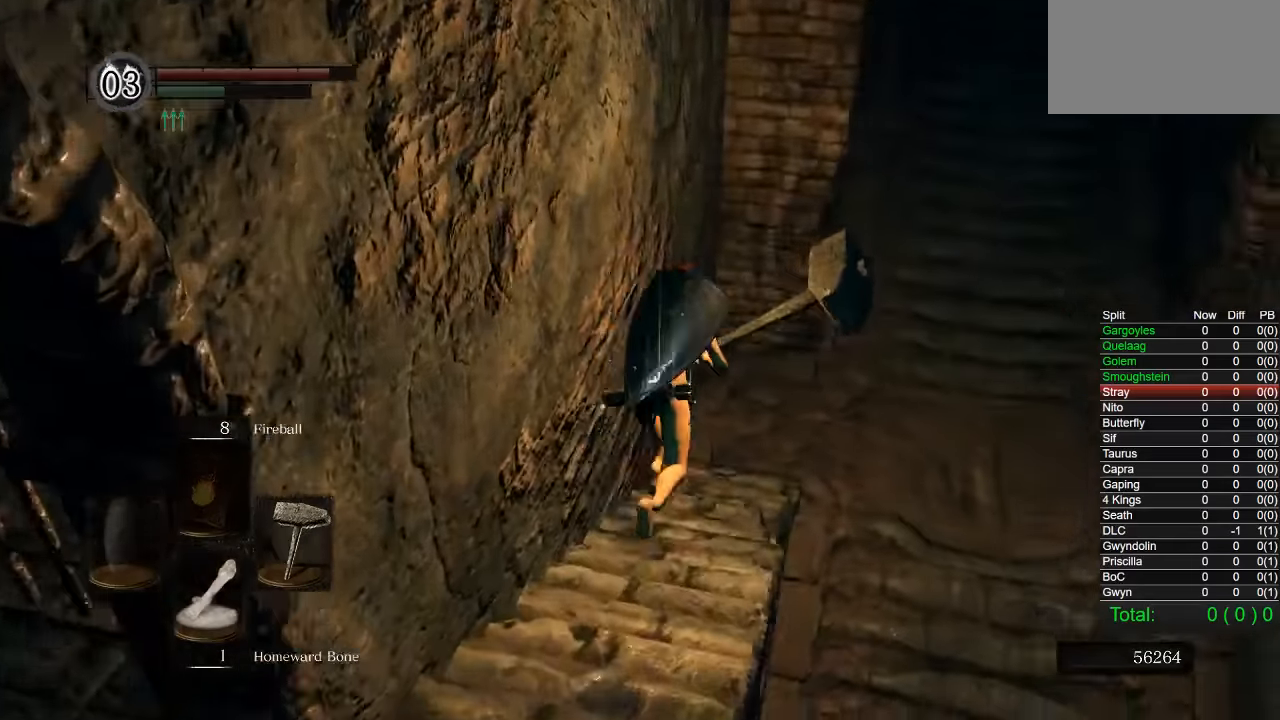
{"dt_ms": 500, "buttons": ["CIRCLE"], "left_stick": "up", "right_stick": "up", "button_events": []}